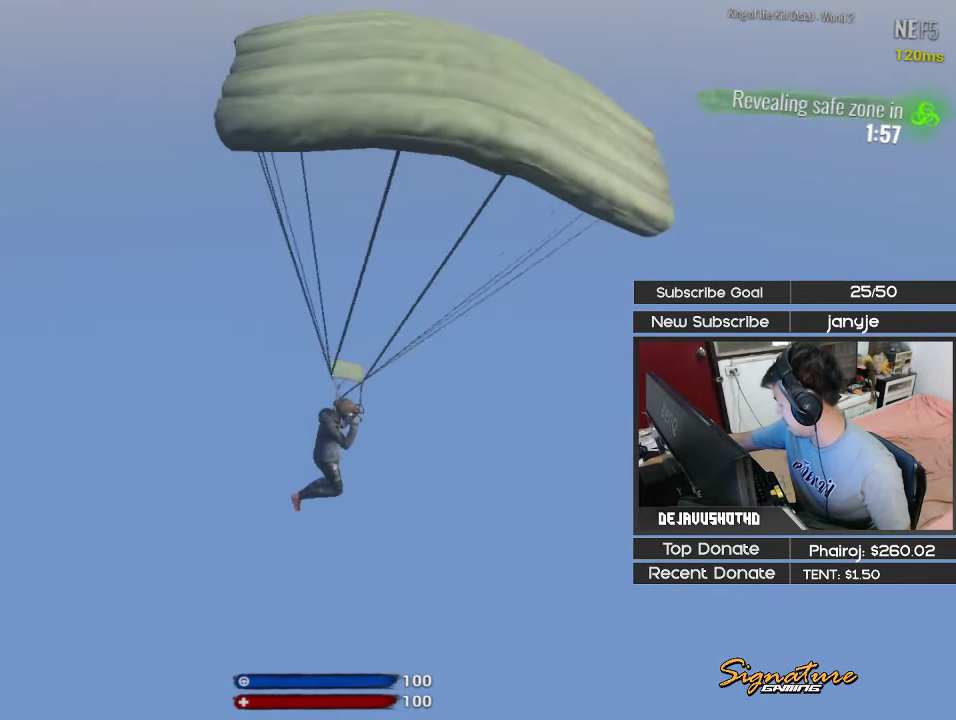
Gameplay with keyboard; each line is a JSON object with the keys held at the frame after it. "events" lists presses ("down") and releases ("up") of "1", "2", "3", "4", "5", "a", "alt", "c", "ctrl", "d", "e", "f", "g", "q", "r", "s", "shift", "space", "t", "tab", "v", "w", "x" and "z" between this image and that frame as [ms after this image, input, new state], when the widget could be followed in between. No other keys are recorded. Mouse input is not recorded.
{"keys": ["w"], "events": [[483, "w", "down"]]}
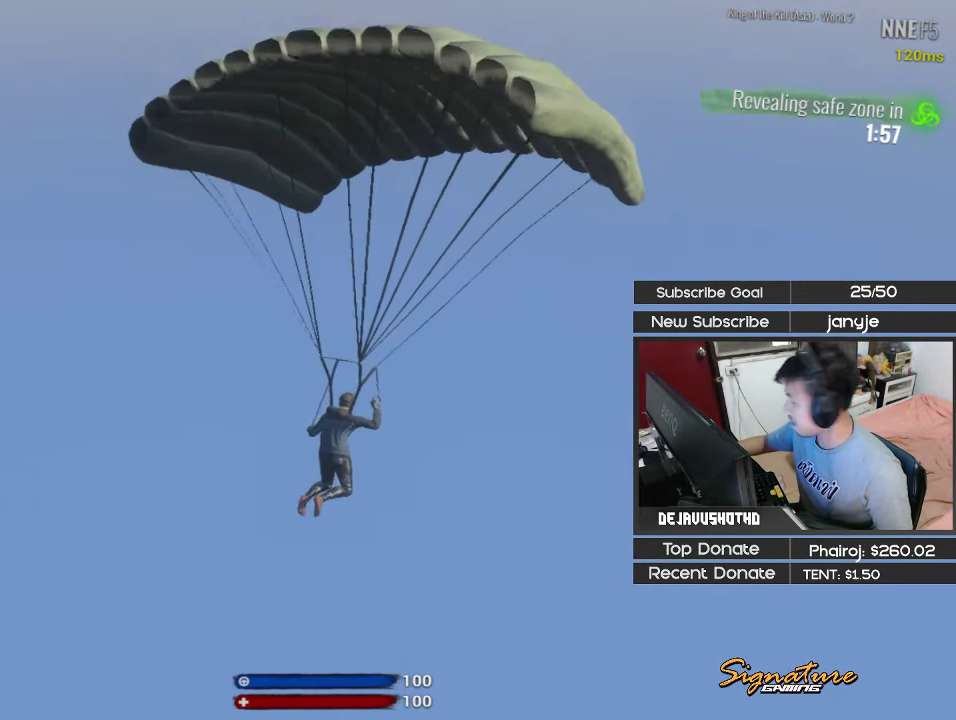
{"keys": ["w"], "events": []}
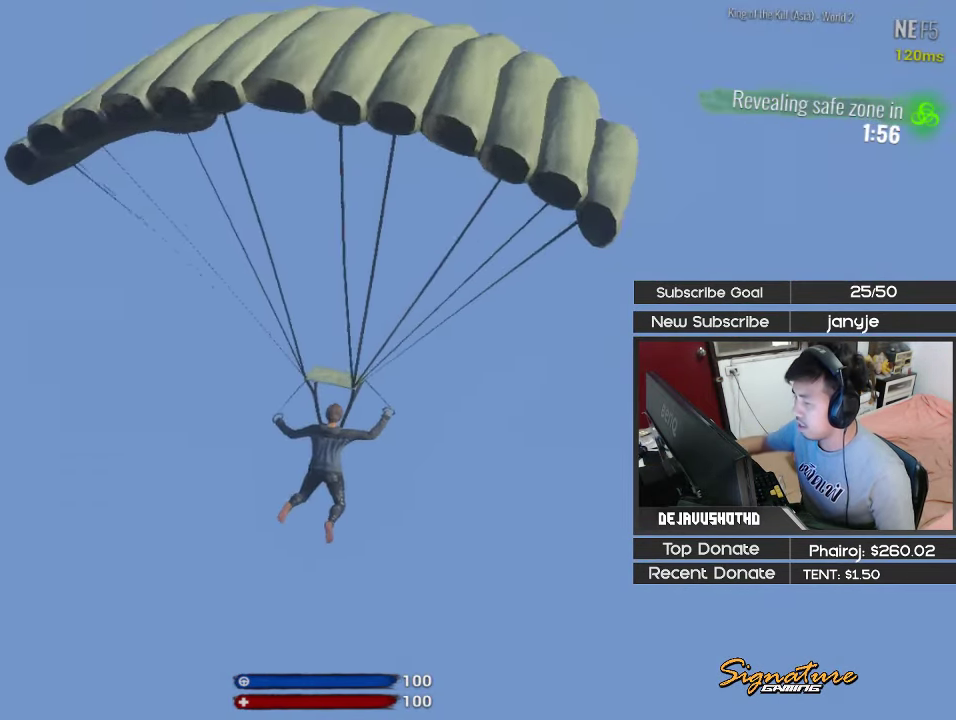
{"keys": ["w"], "events": []}
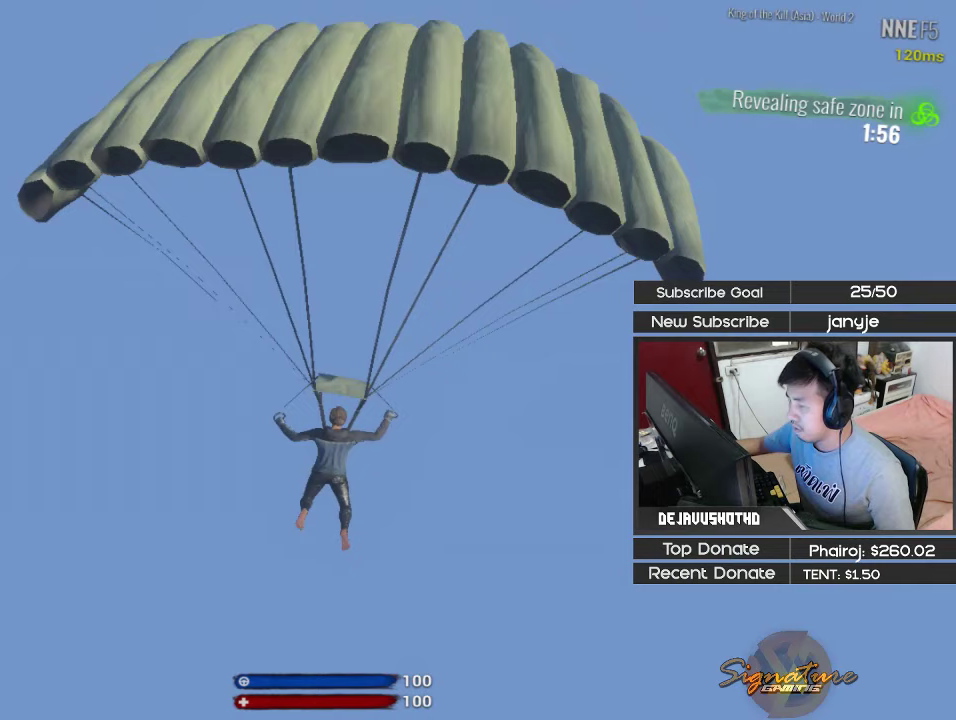
{"keys": ["w"], "events": []}
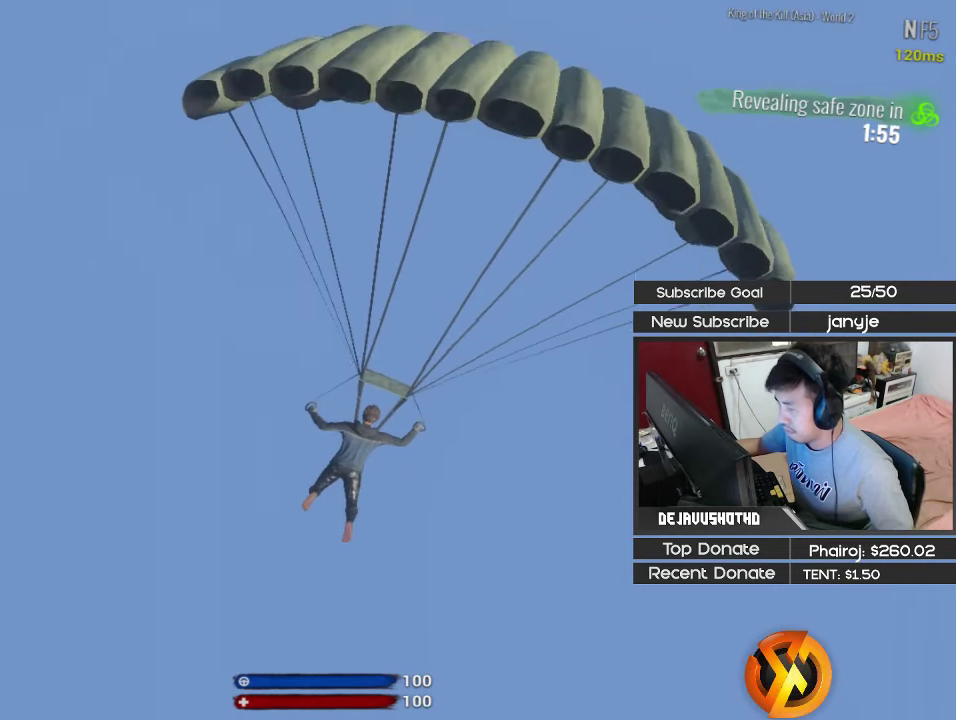
{"keys": ["w"], "events": []}
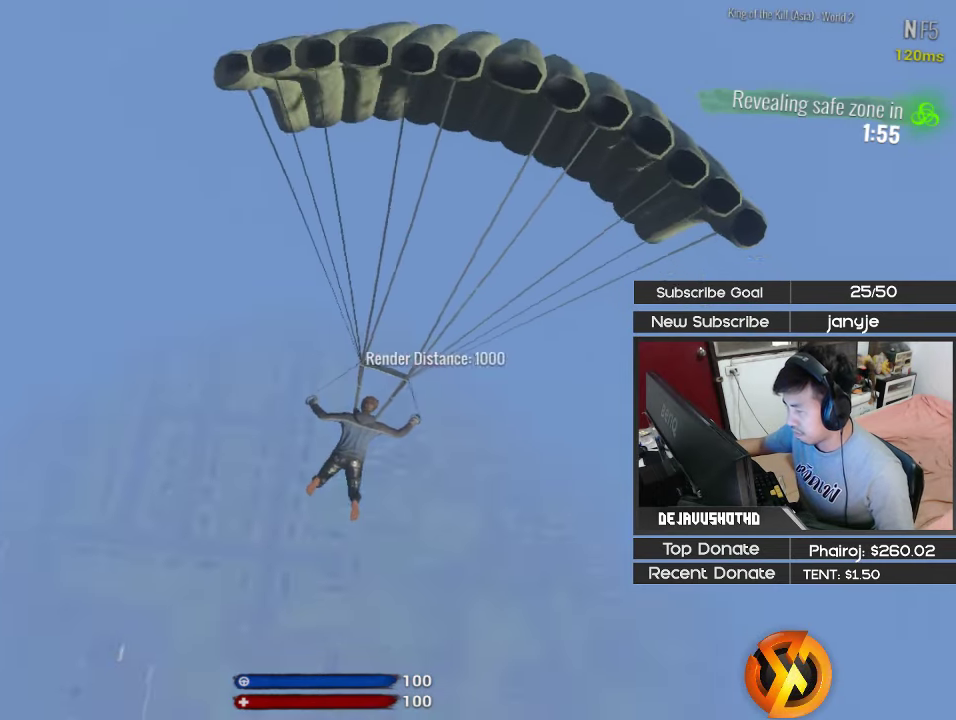
{"keys": ["w"], "events": []}
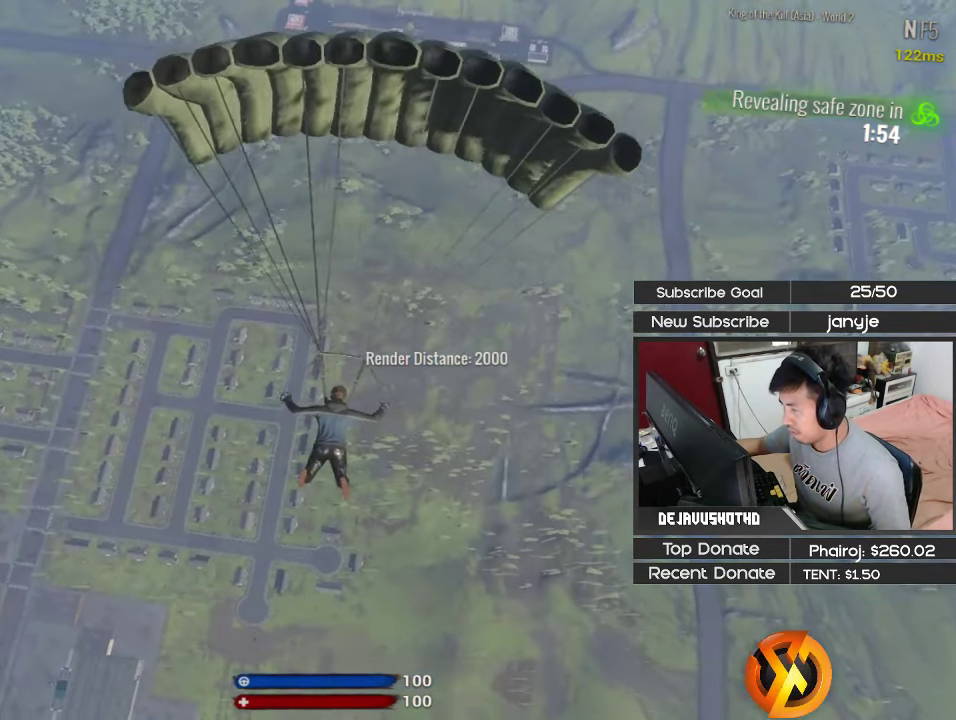
{"keys": ["w"], "events": []}
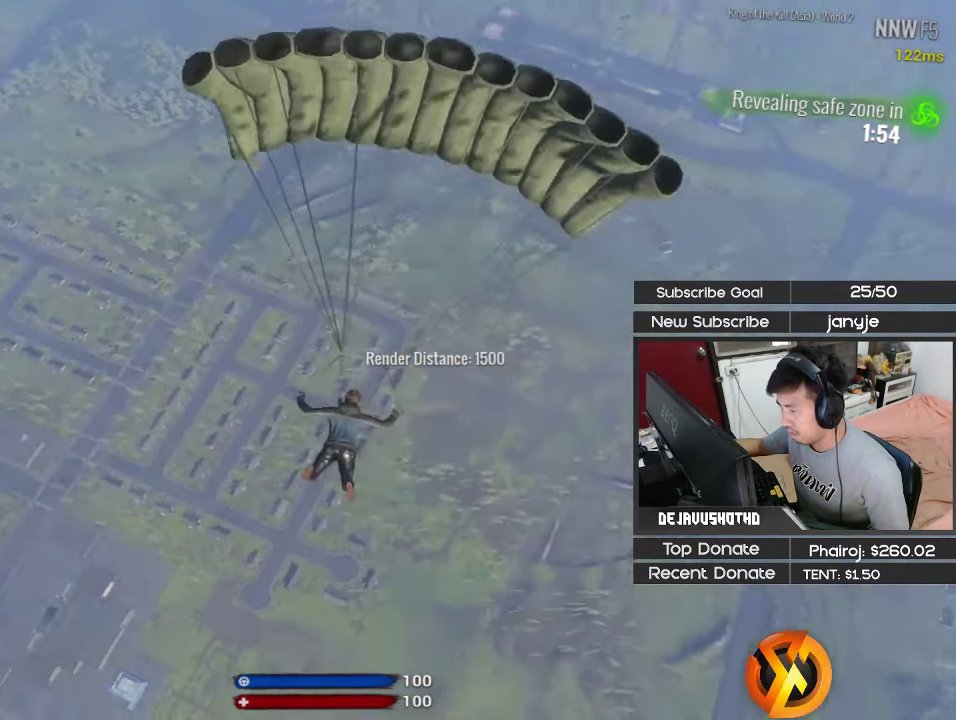
{"keys": ["w"], "events": [[83, "a", "down"], [400, "a", "up"]]}
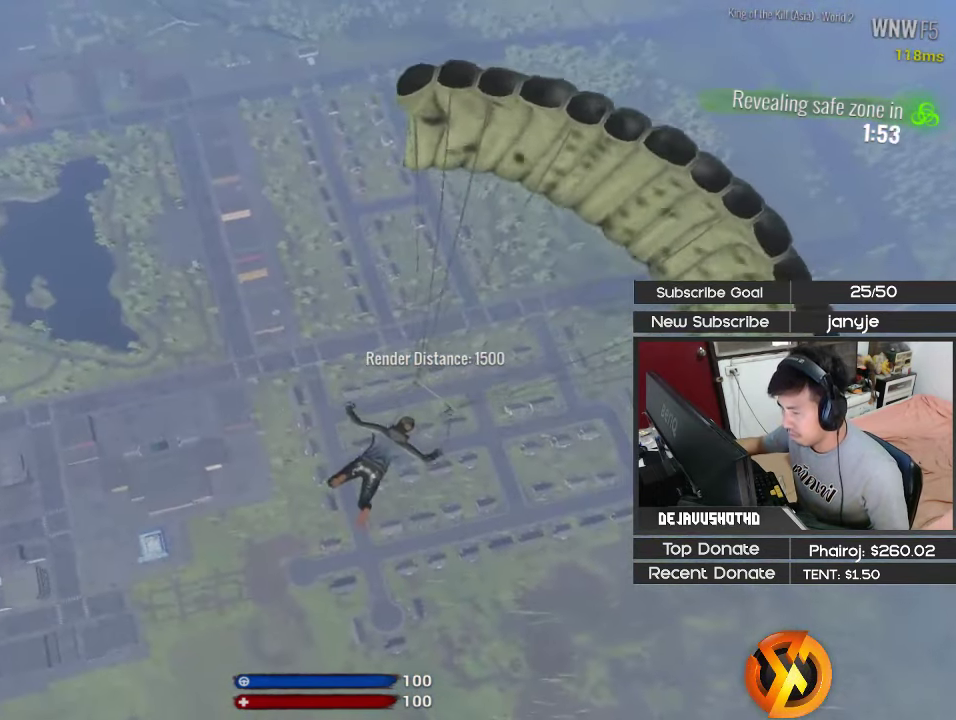
{"keys": ["w"], "events": []}
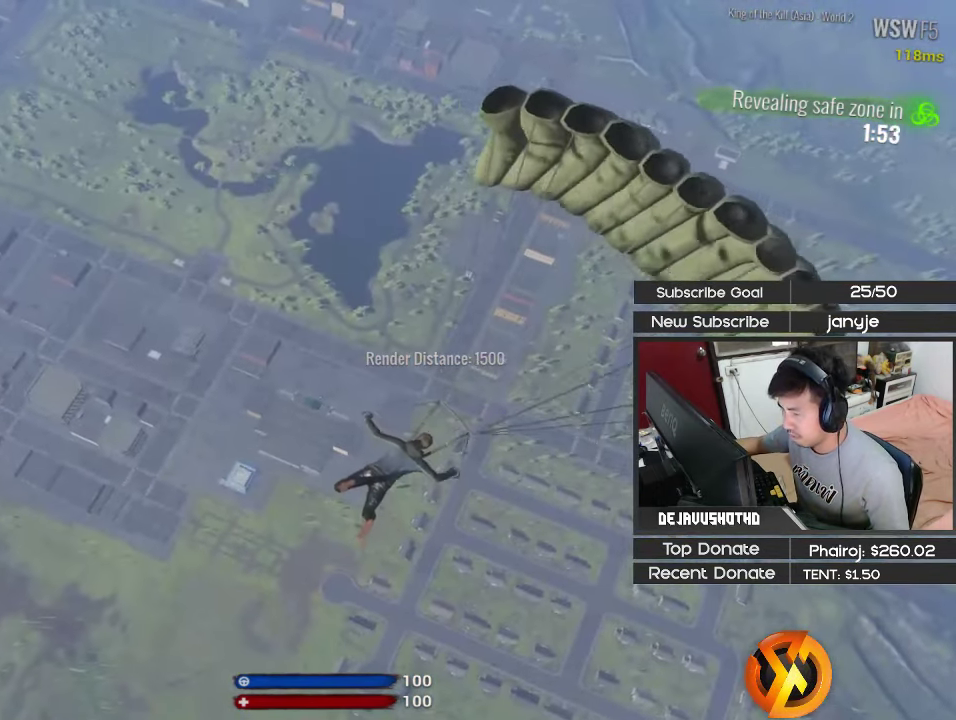
{"keys": ["w"], "events": []}
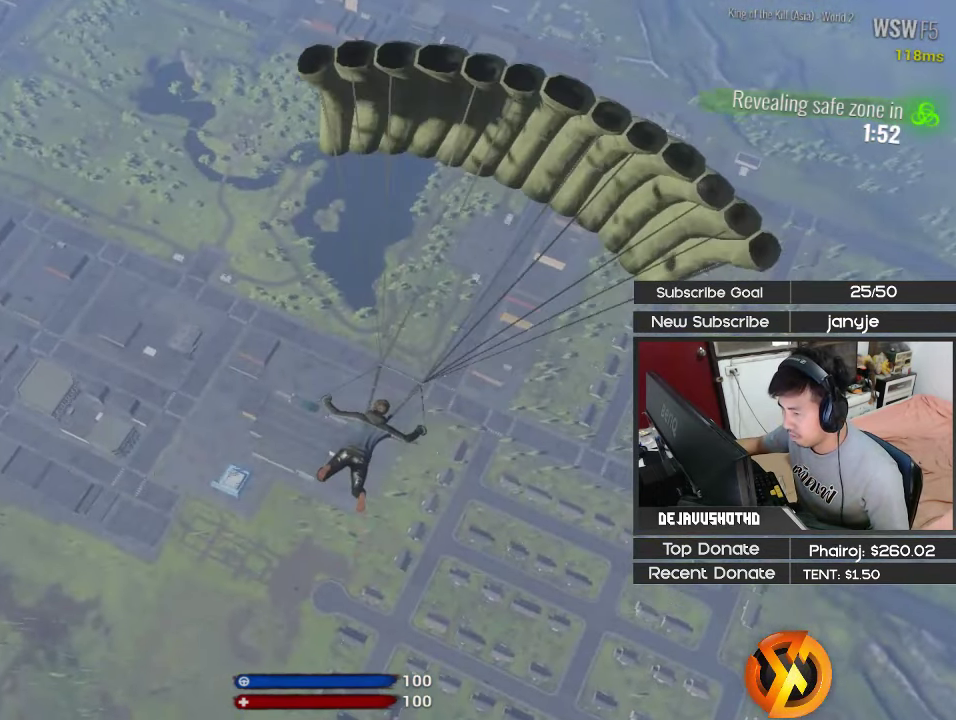
{"keys": ["w"], "events": []}
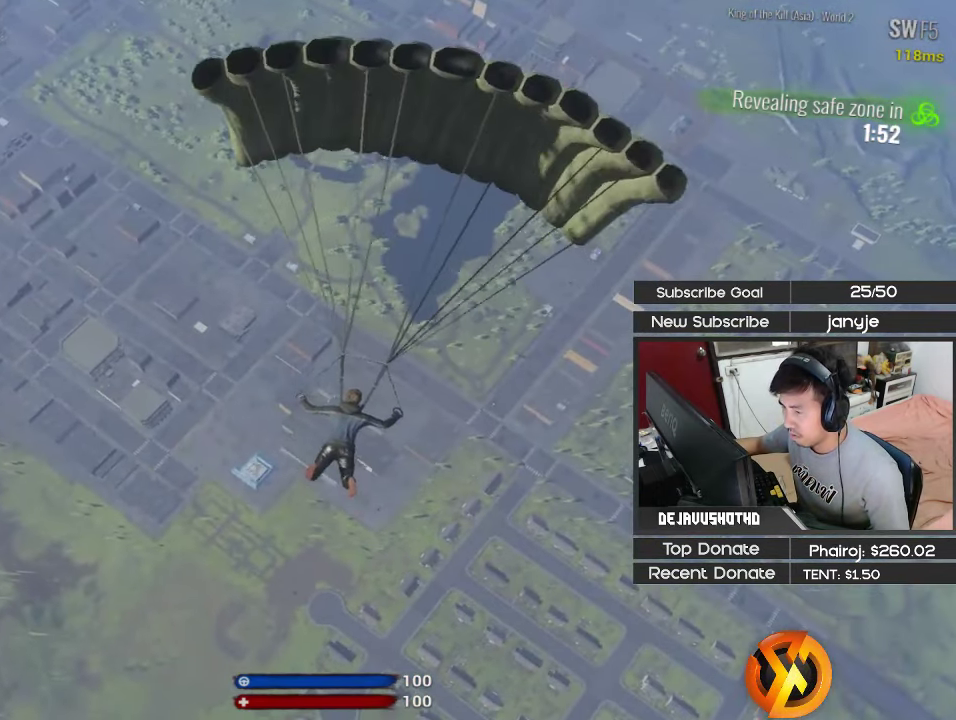
{"keys": ["w"], "events": []}
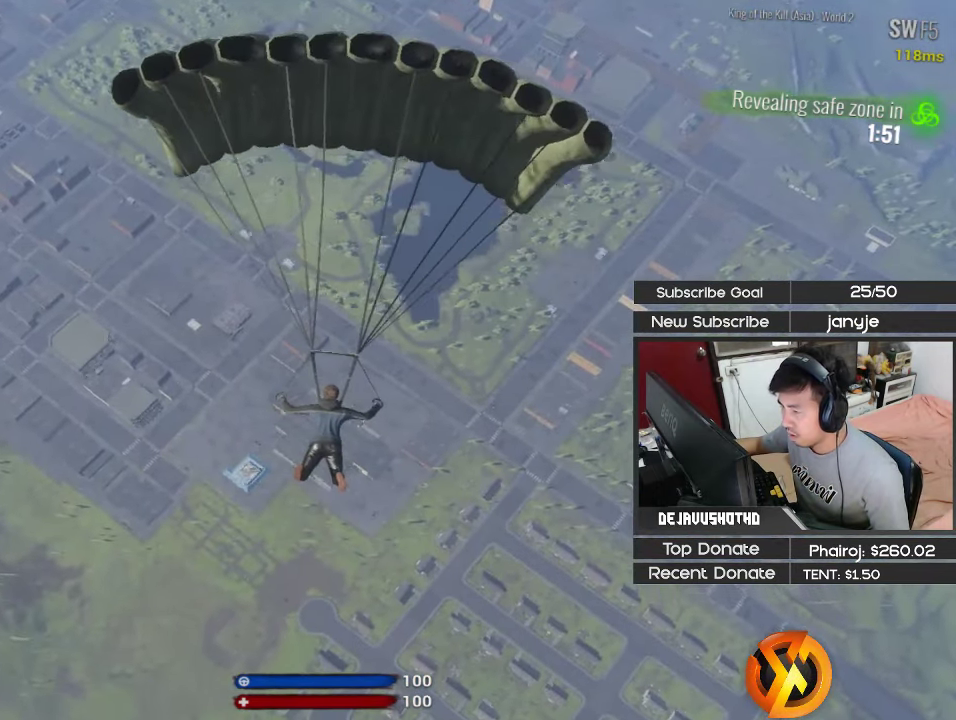
{"keys": ["w"], "events": []}
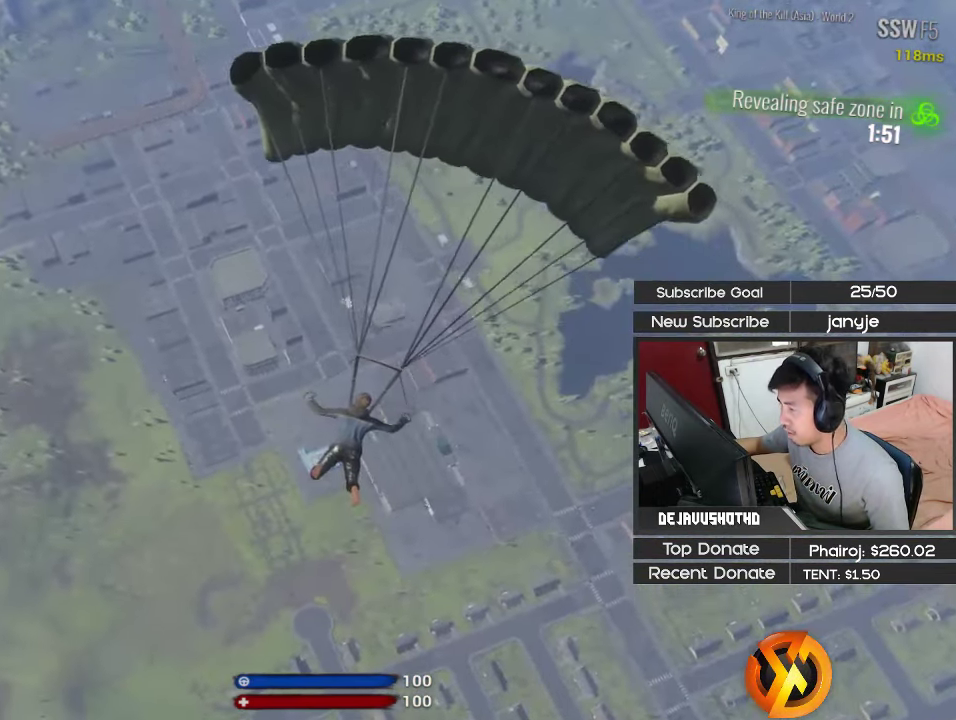
{"keys": ["w"], "events": []}
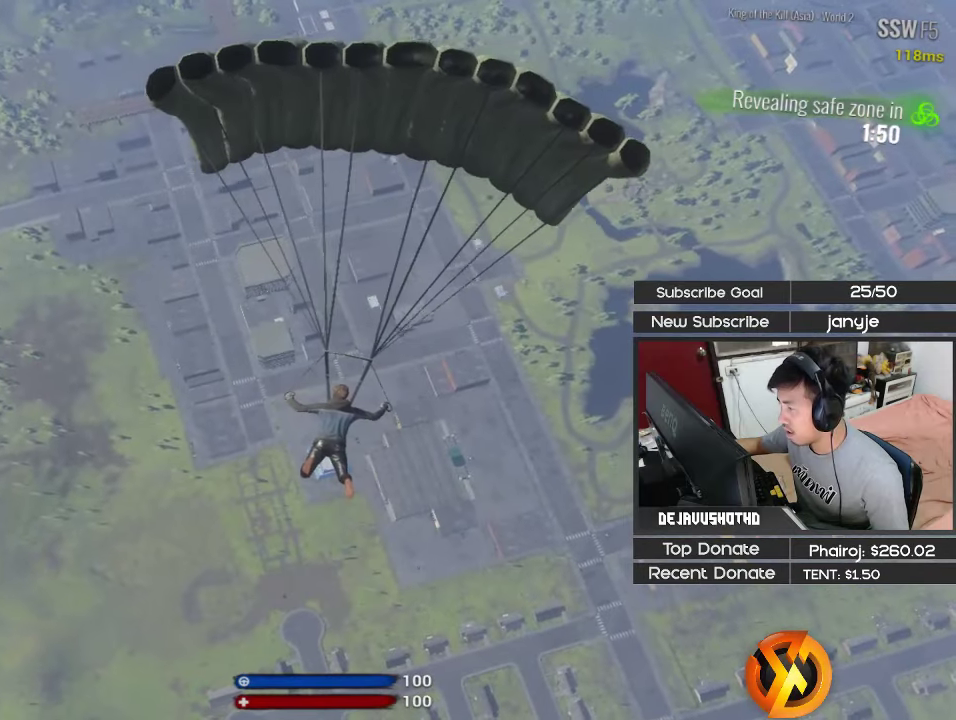
{"keys": ["w"], "events": []}
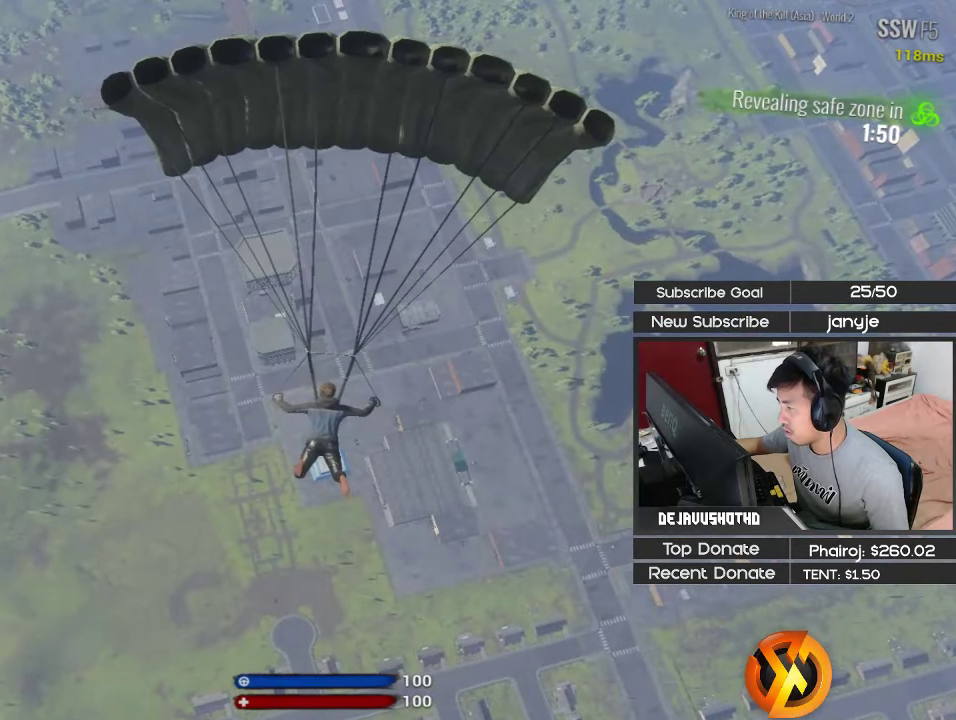
{"keys": ["d", "w"], "events": [[200, "d", "down"]]}
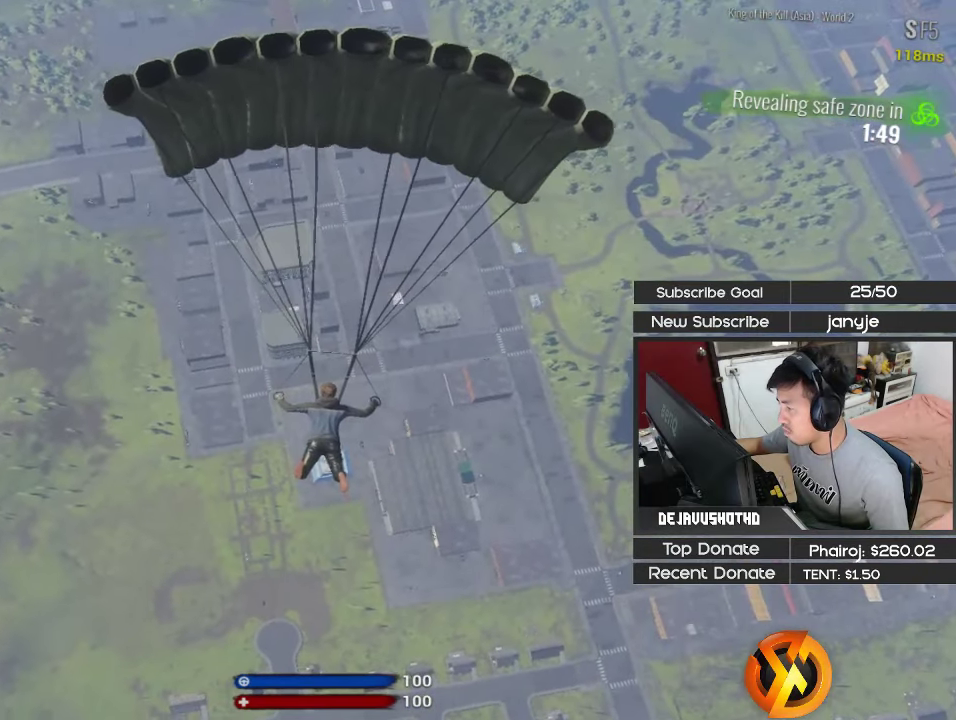
{"keys": ["d", "s"], "events": [[117, "w", "up"], [367, "s", "down"]]}
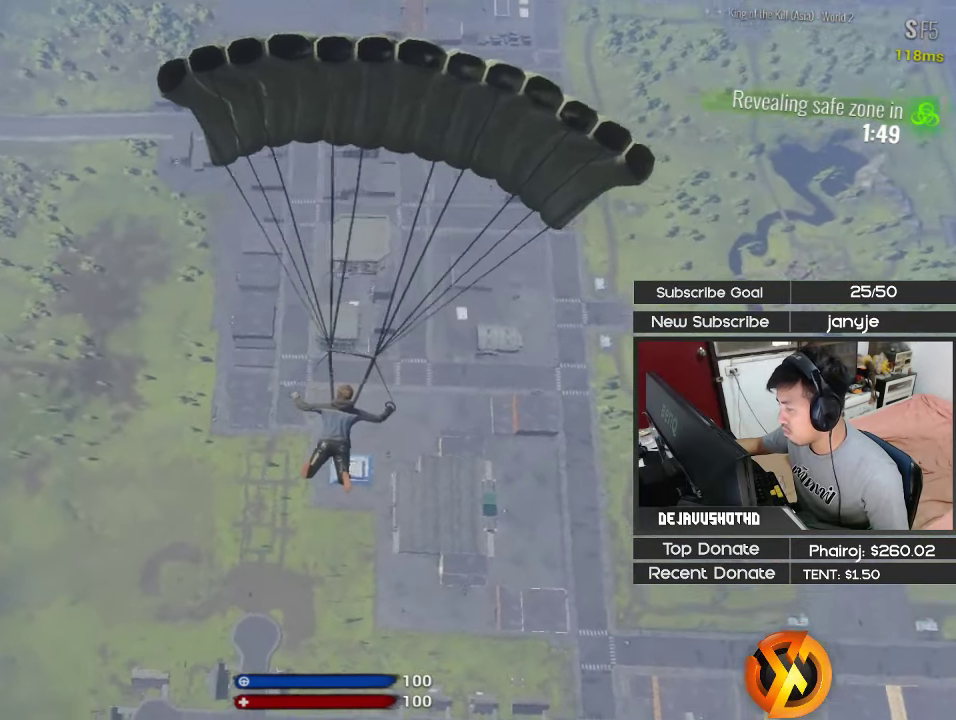
{"keys": ["d", "s"], "events": []}
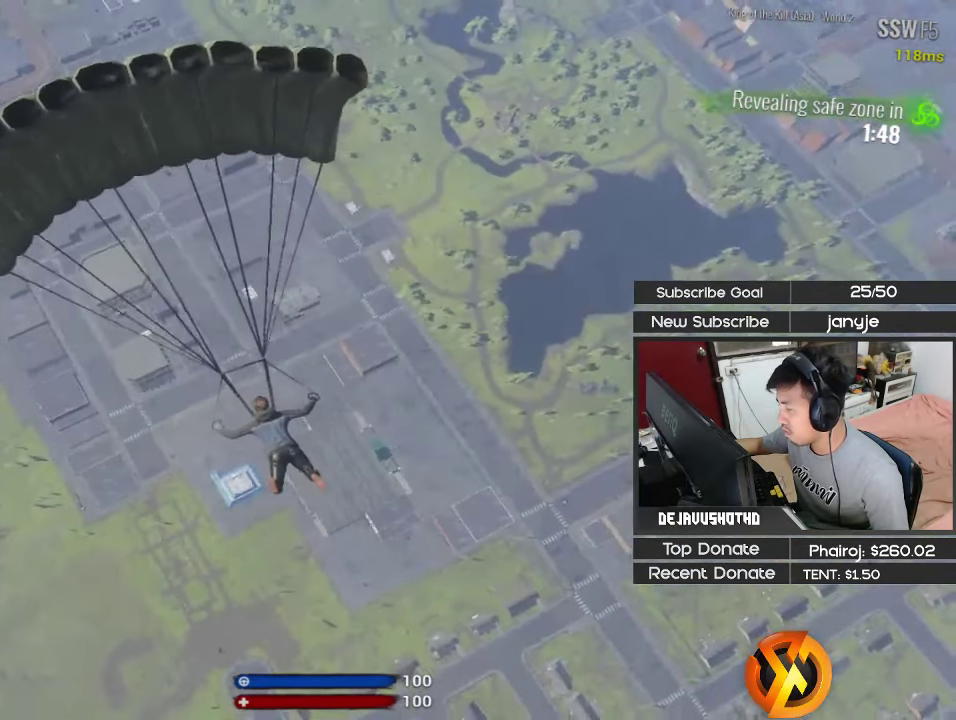
{"keys": ["d", "s"], "events": []}
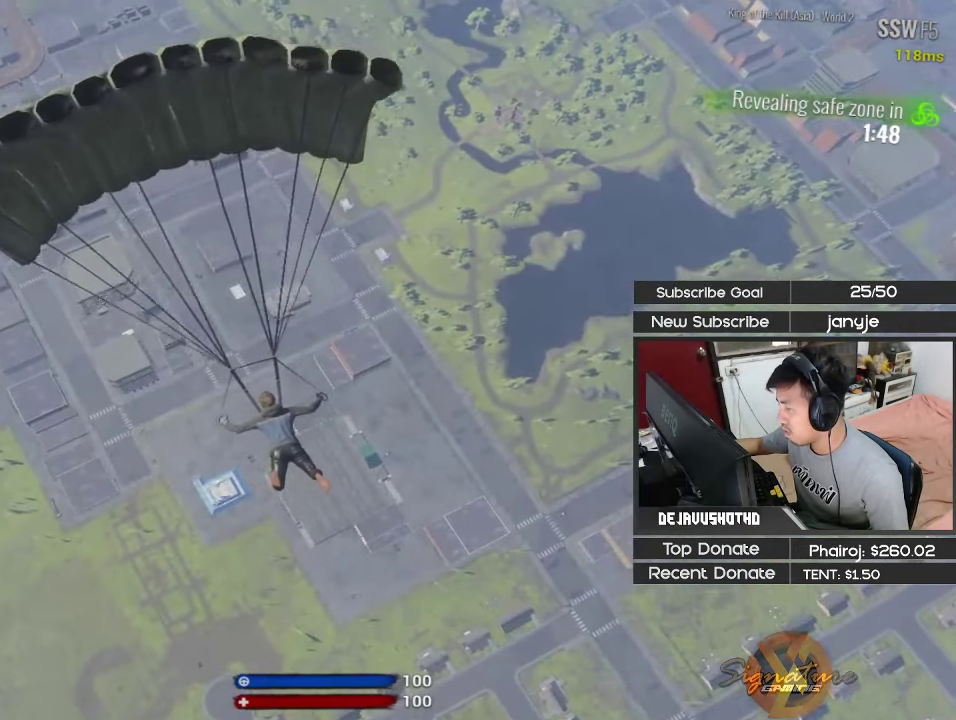
{"keys": ["d", "s"], "events": []}
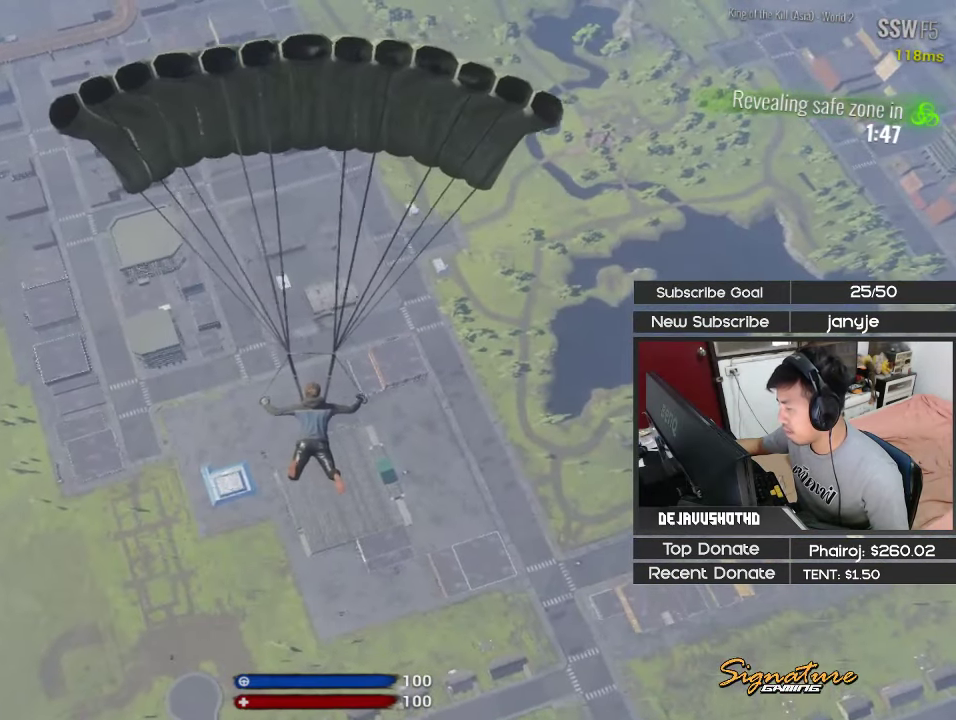
{"keys": ["d", "s"], "events": []}
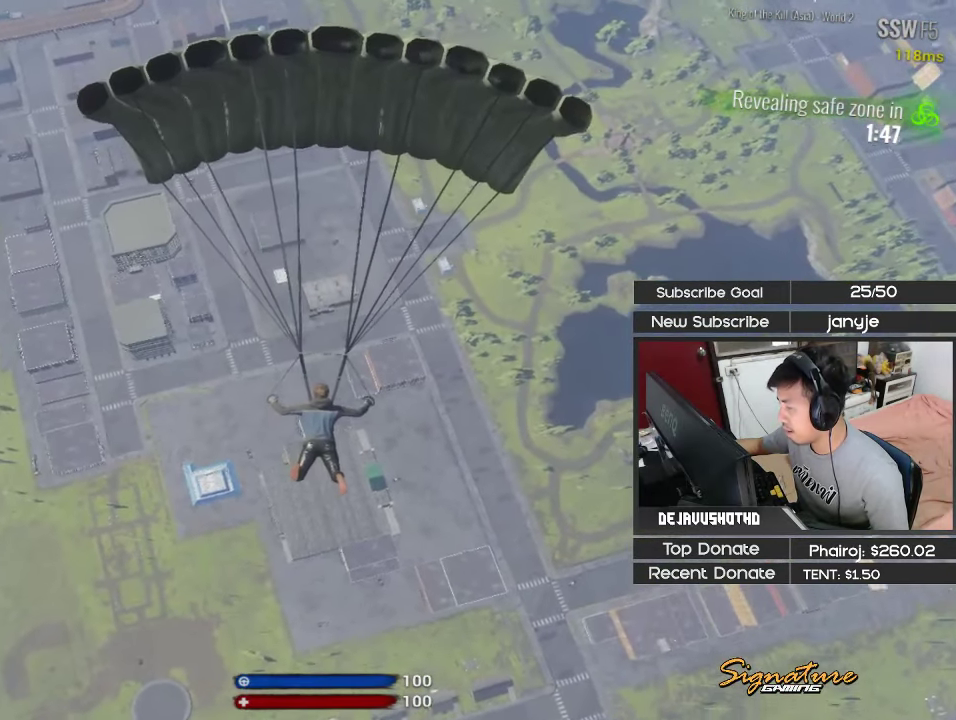
{"keys": ["s"], "events": [[350, "d", "up"]]}
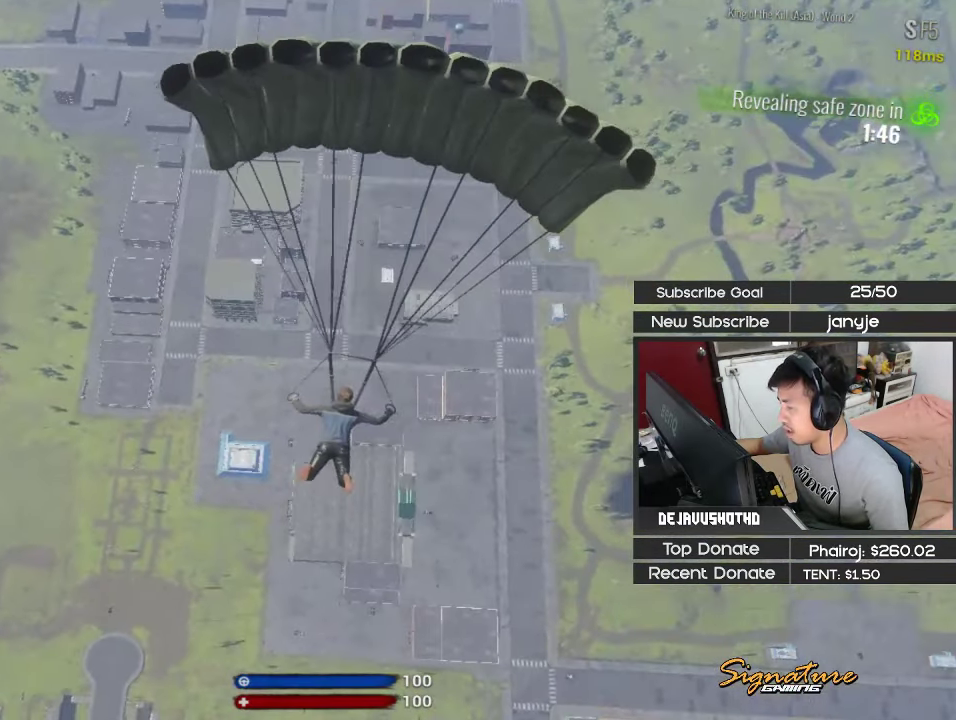
{"keys": ["s"], "events": []}
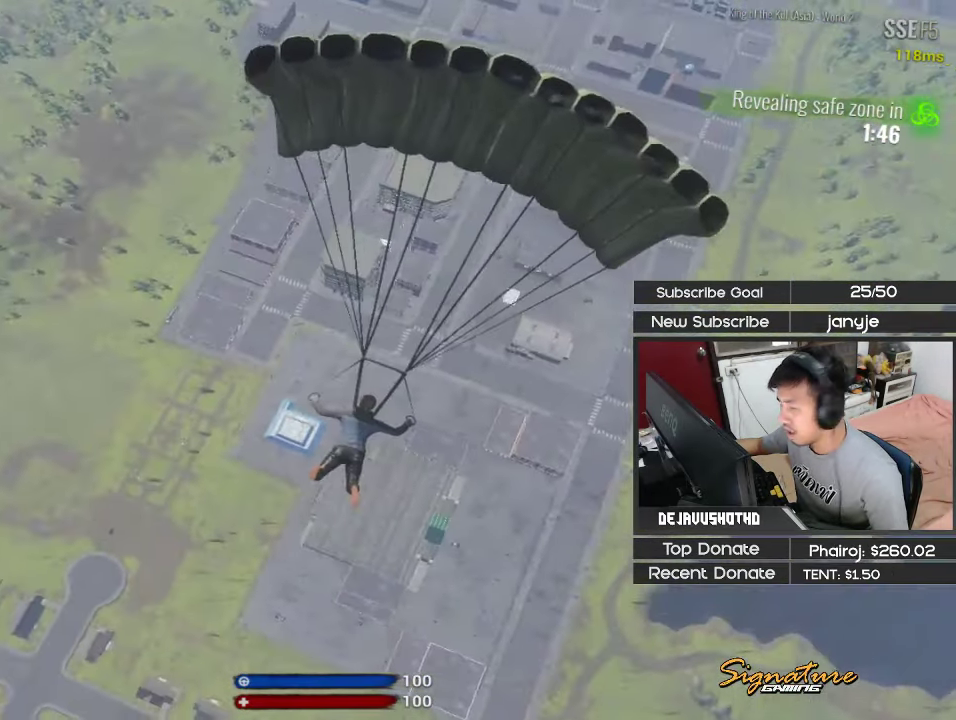
{"keys": ["s"], "events": []}
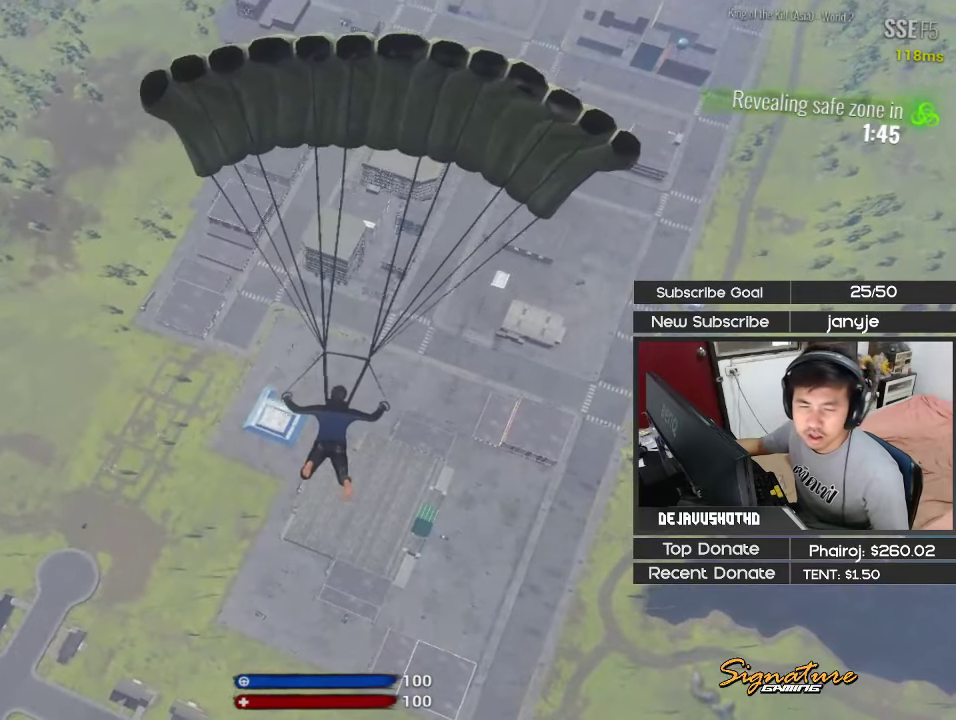
{"keys": ["s"], "events": []}
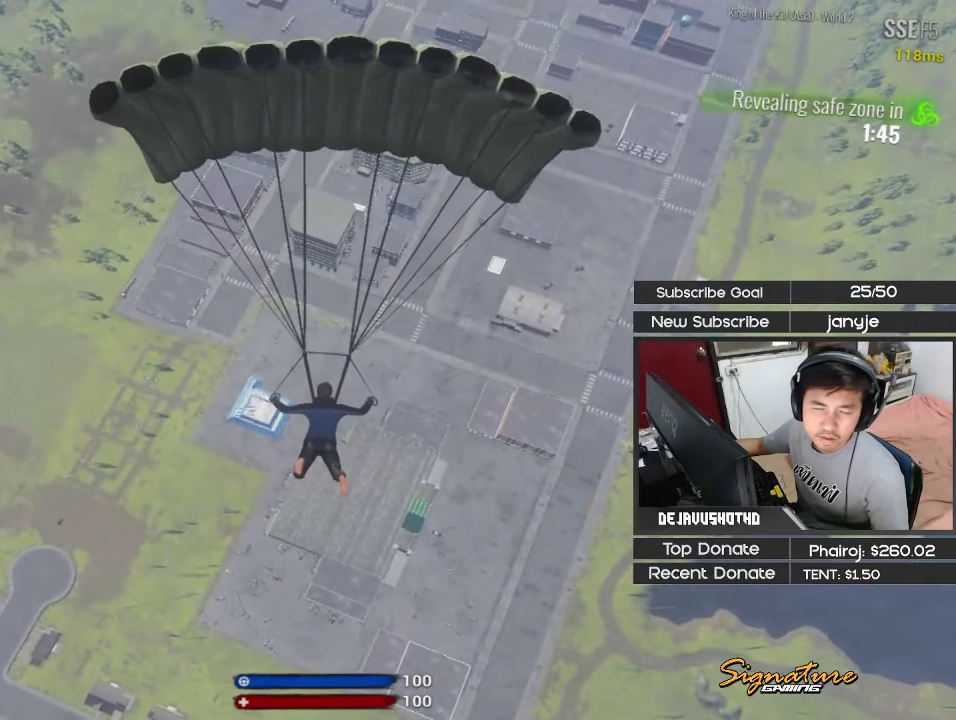
{"keys": ["s"], "events": []}
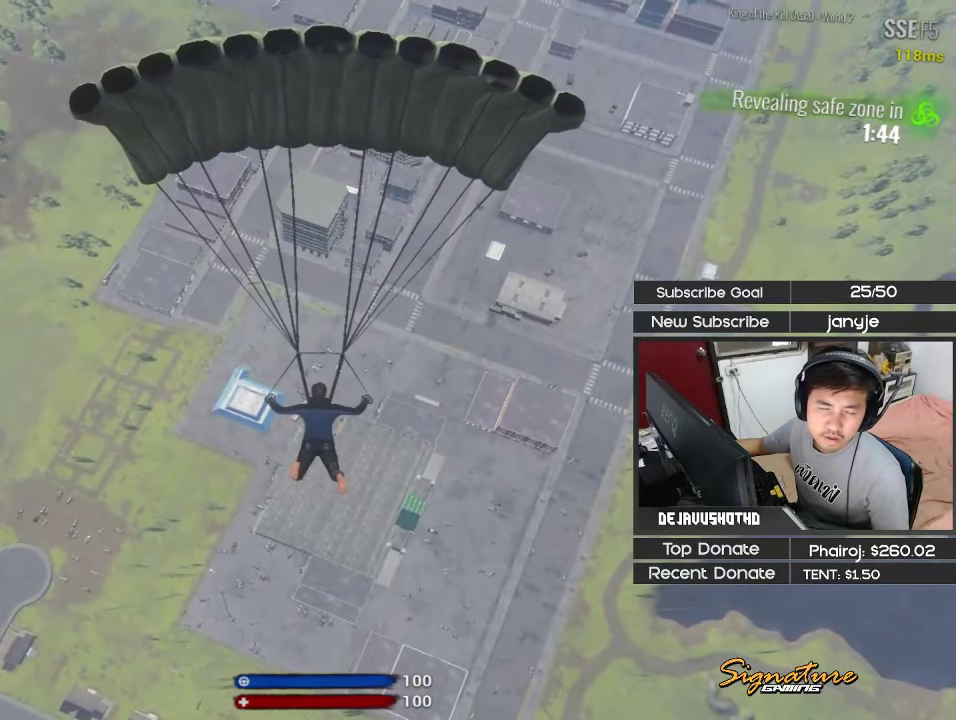
{"keys": ["s"], "events": [[133, "d", "down"], [366, "d", "up"]]}
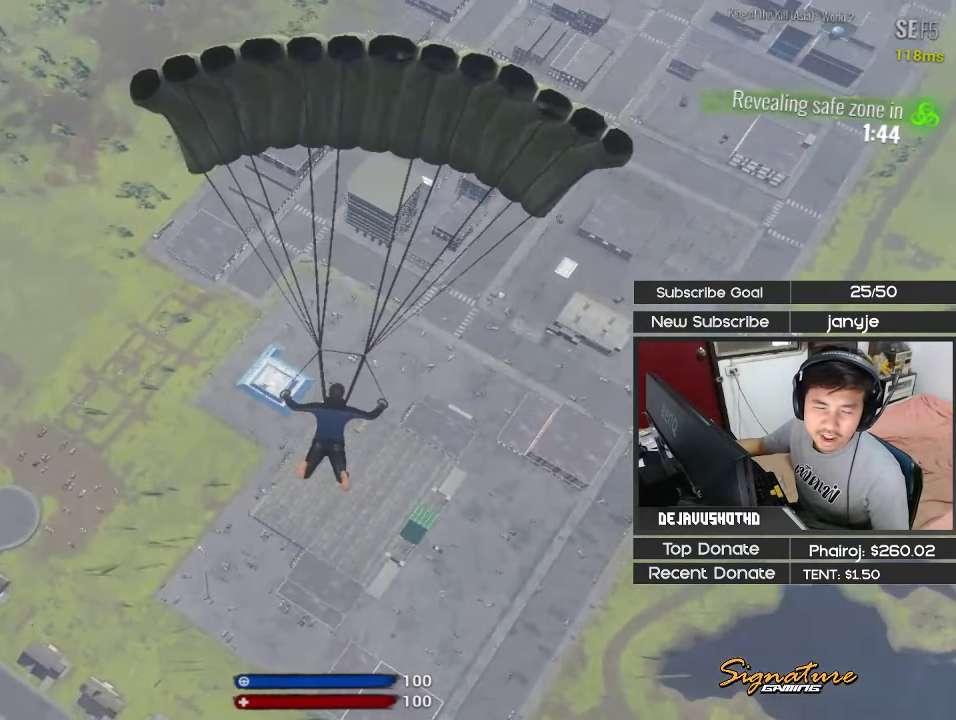
{"keys": ["s"], "events": []}
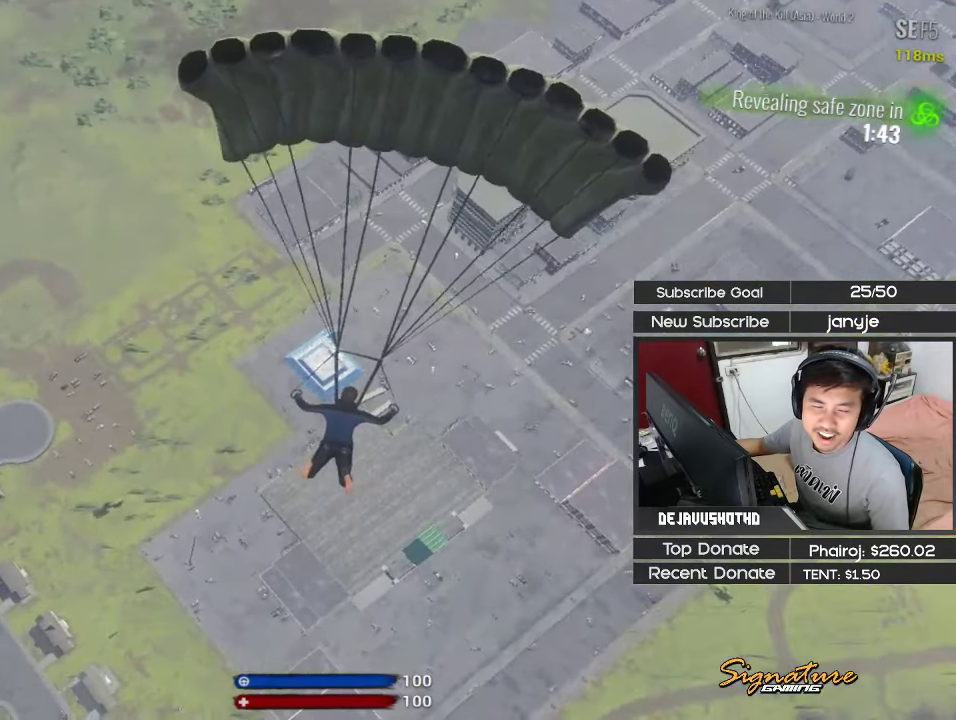
{"keys": ["s"], "events": []}
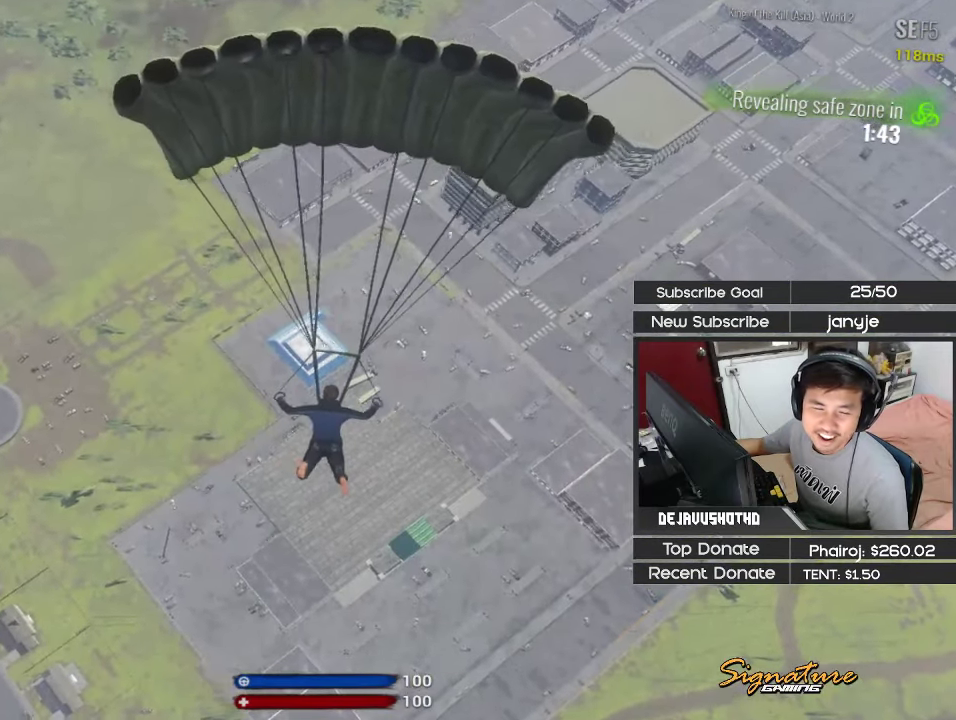
{"keys": ["s"], "events": []}